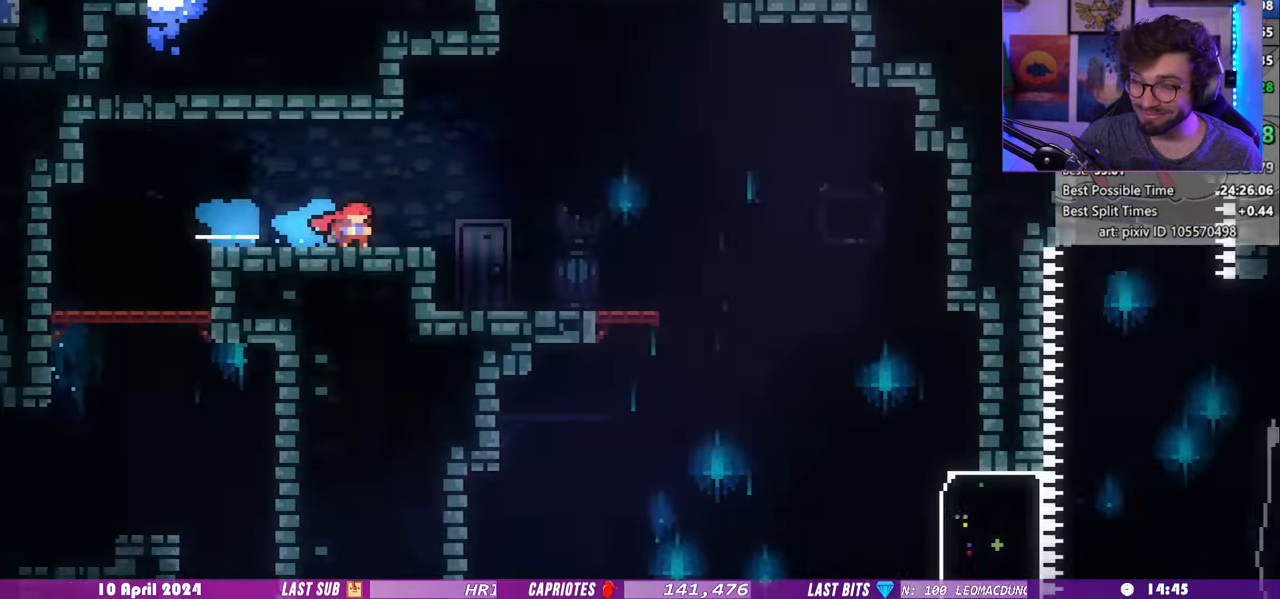
Gameplay with keyboard; each line is a JSON object with the keys held at the frame after it. "events" lists presses ("down") and releases ("up") of "dash", "demo", "dj", "down", "grab", "lcj", "left", "pause", "pj", "right" and "up" between this image and that frame as [ms after this image, input, new state], when the widget could be followed in between. No other keys are recorded. Mouse input is not recorded. Key names are as the overlay labels them; some are game actions (e.g. jump) rather than physical keys. Not read: jump.
{"keys": ["down", "right"], "events": []}
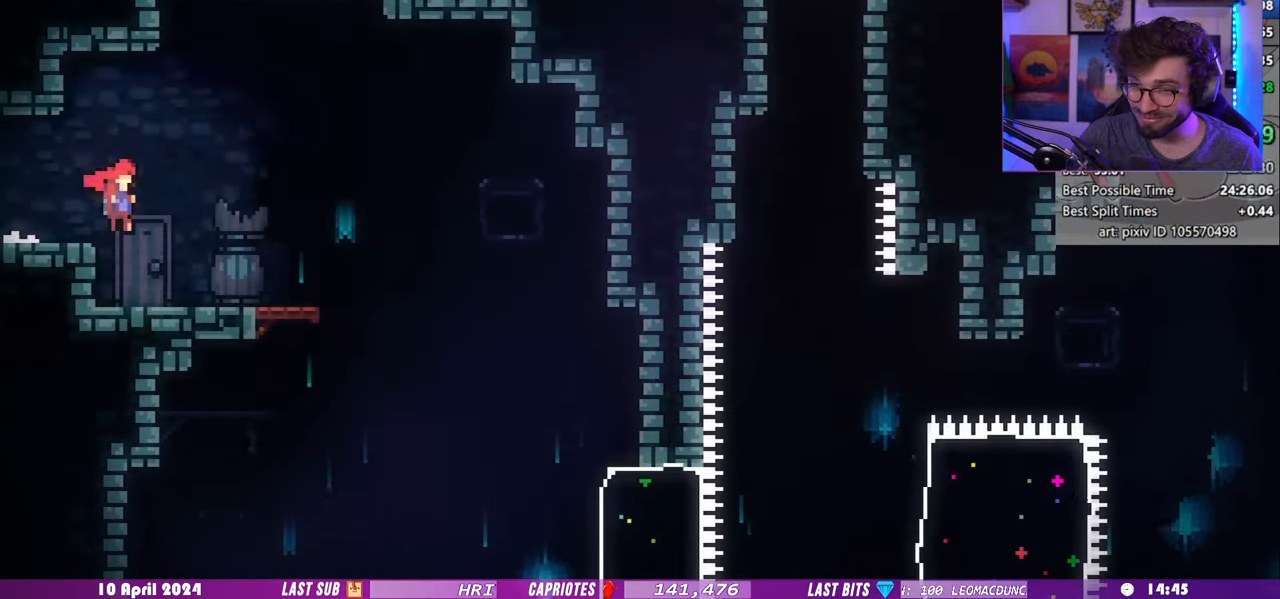
{"keys": ["down", "right"], "events": [[260, "dash", "down"], [420, "dash", "up"]]}
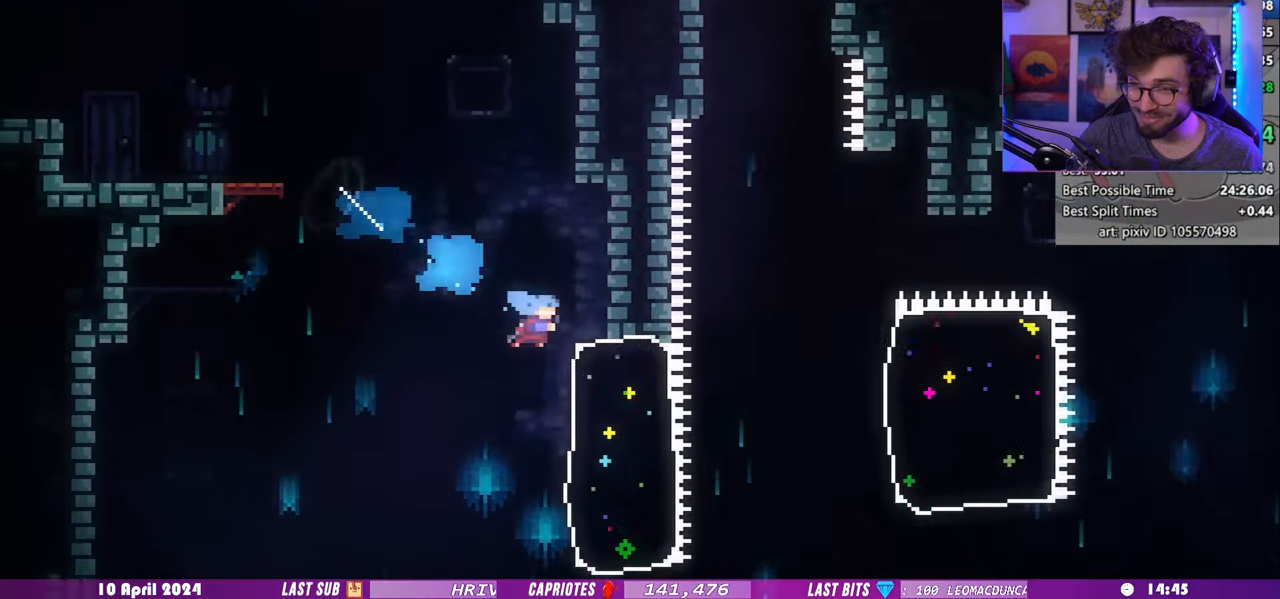
{"keys": ["right"], "events": [[260, "down", "up"], [340, "dash", "down"], [480, "dash", "up"]]}
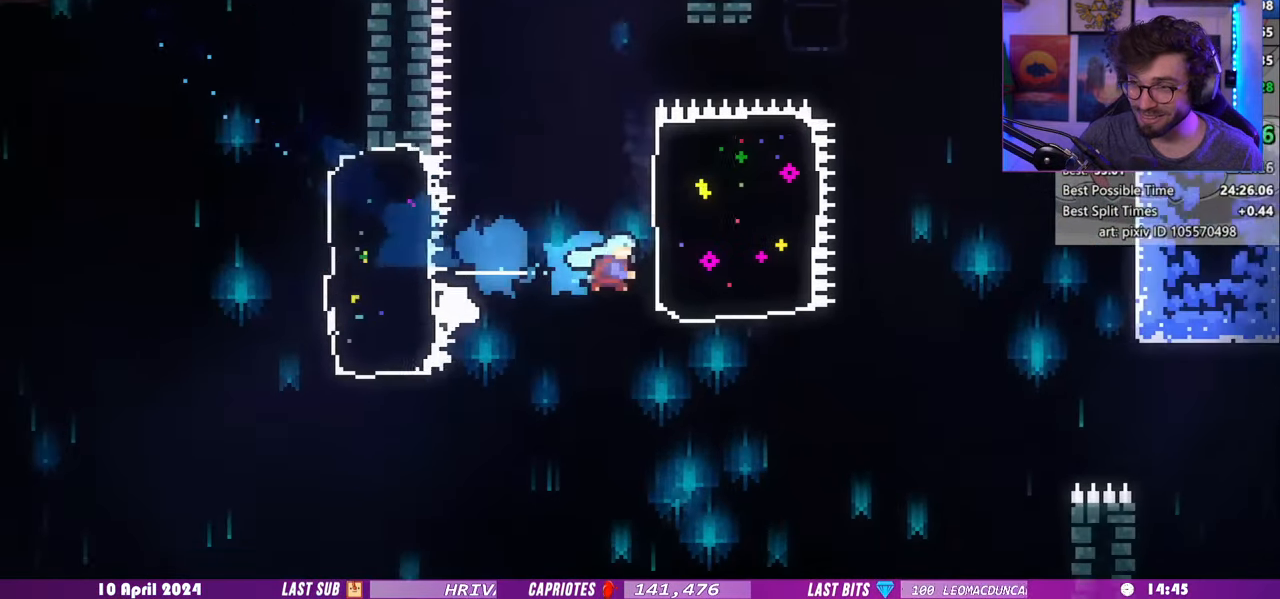
{"keys": ["down", "grab", "right"], "events": [[200, "down", "down"], [260, "dash", "down"], [400, "grab", "down"], [460, "dash", "up"]]}
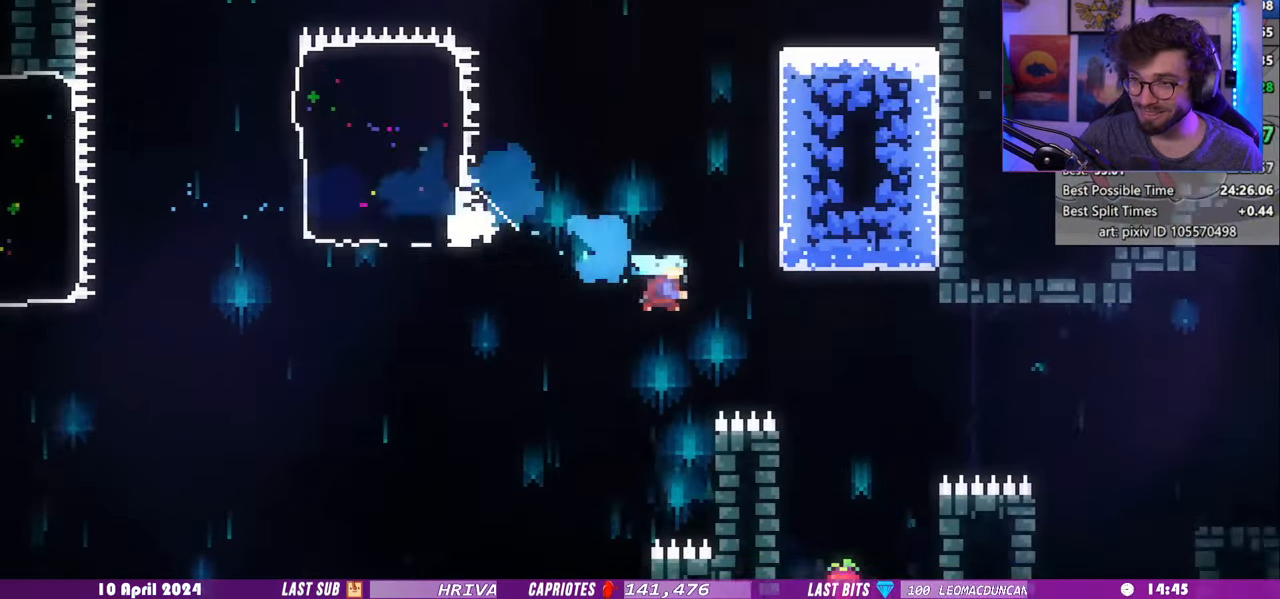
{"keys": ["down", "grab", "right"], "events": [[380, "pause", "down"], [440, "pause", "up"]]}
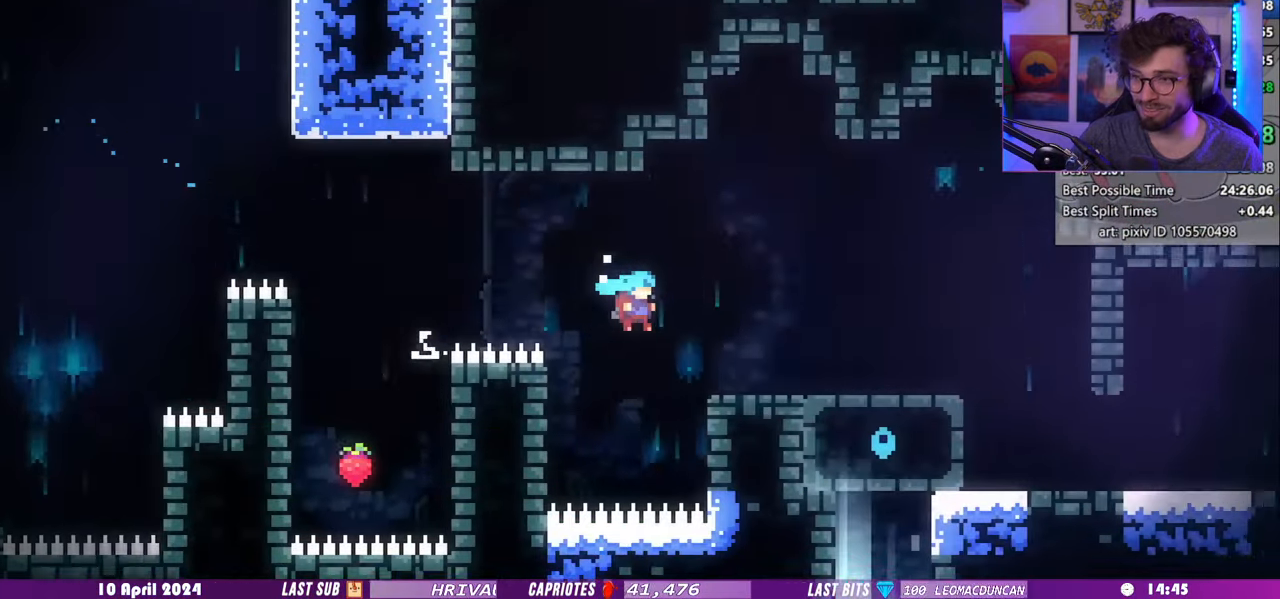
{"keys": ["demo", "down", "right"], "events": [[80, "grab", "up"], [100, "demo", "down"], [120, "down", "up"], [240, "pause", "down"], [320, "pause", "up"], [340, "demo", "up"], [380, "down", "down"], [420, "demo", "down"]]}
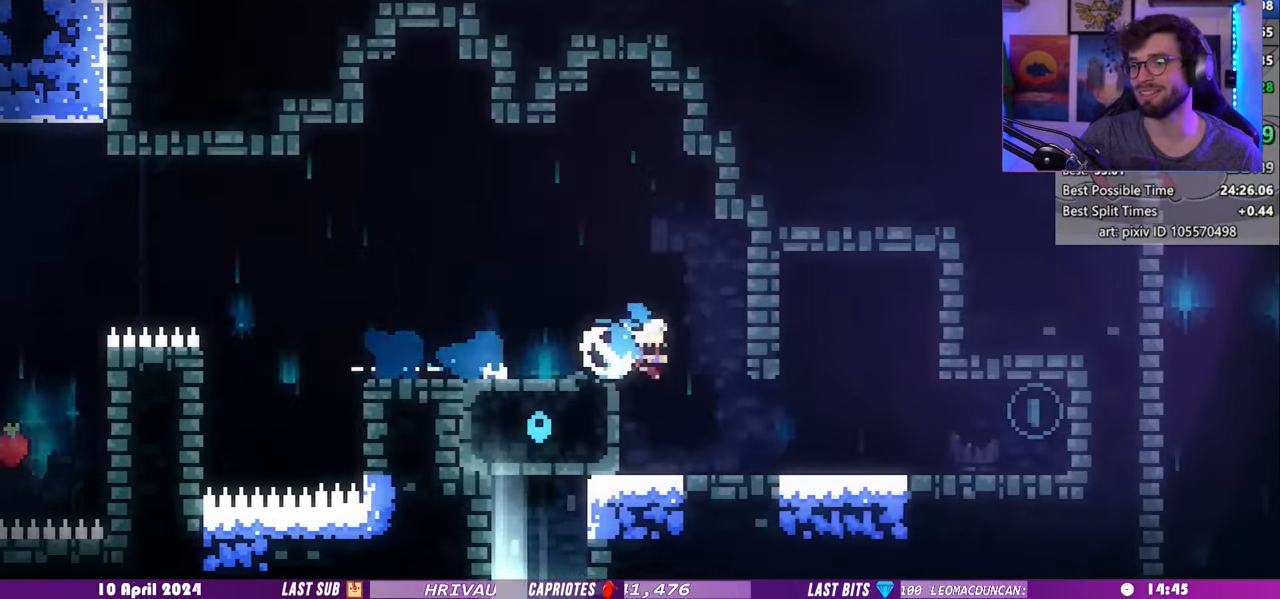
{"keys": ["left"], "events": [[80, "demo", "up"], [100, "down", "up"], [240, "left", "down"], [260, "right", "up"]]}
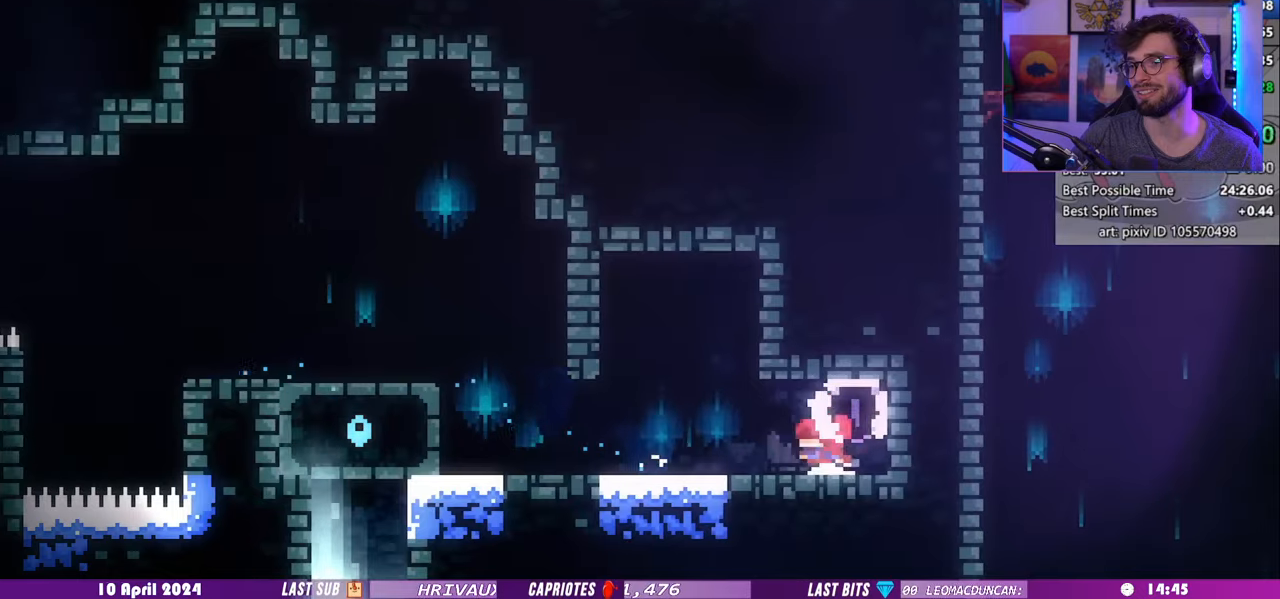
{"keys": ["left"], "events": [[120, "dash", "down"], [340, "dash", "up"]]}
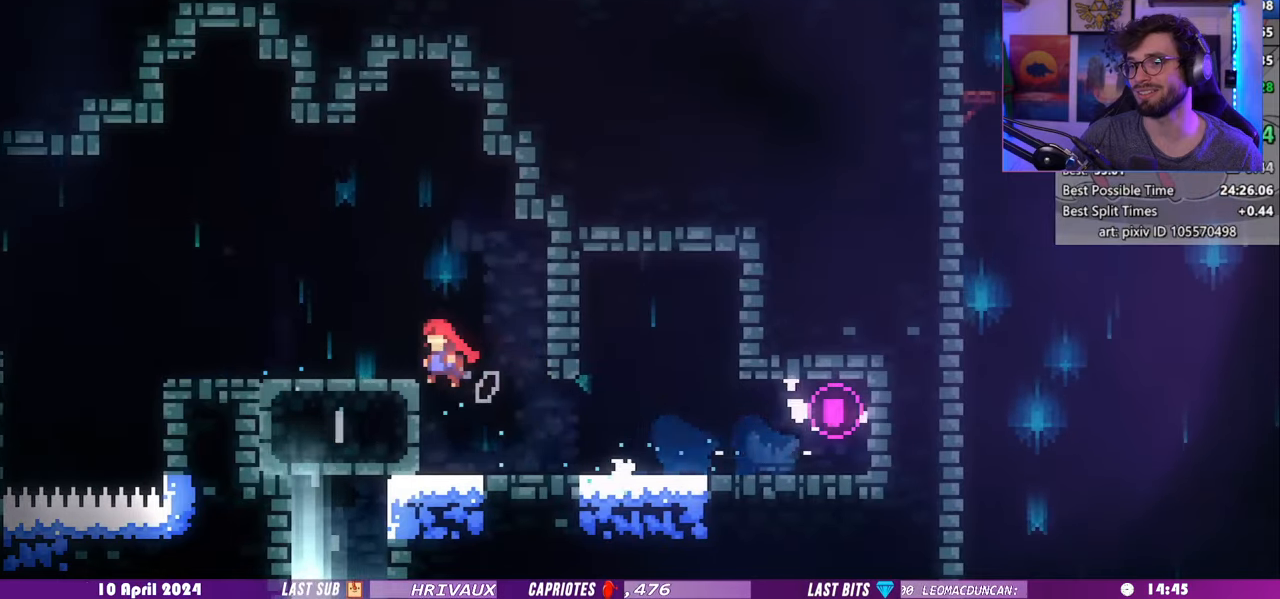
{"keys": ["down", "left"], "events": [[180, "dash", "down"], [200, "down", "down"], [220, "left", "up"], [340, "dash", "up"], [420, "left", "down"]]}
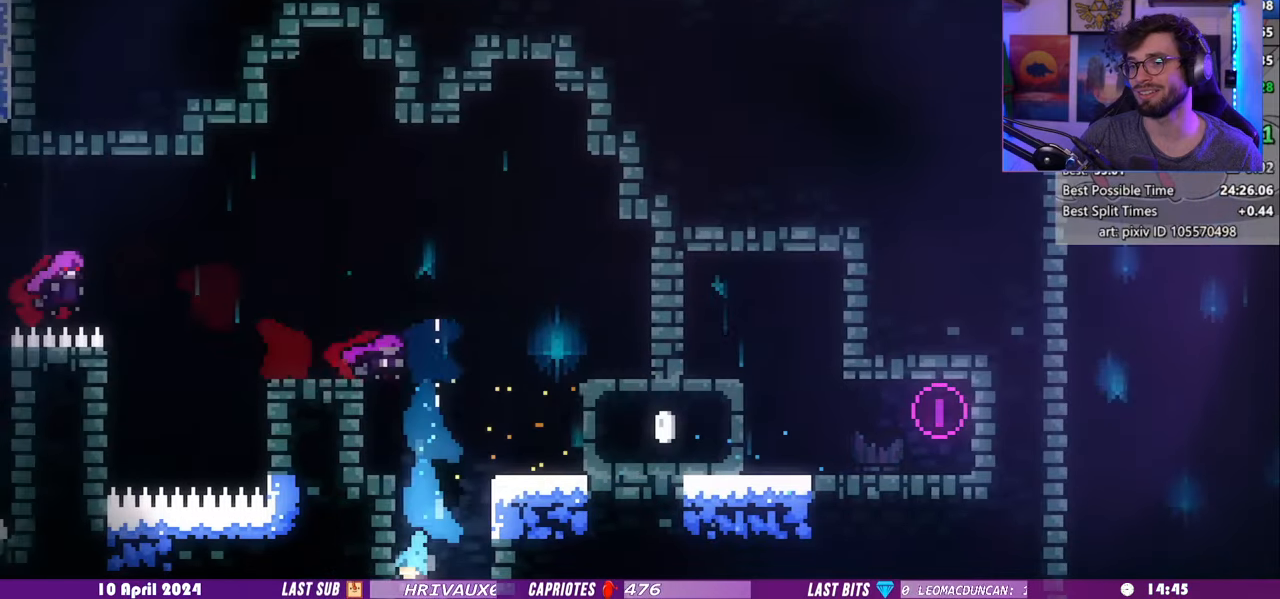
{"keys": ["down"]}
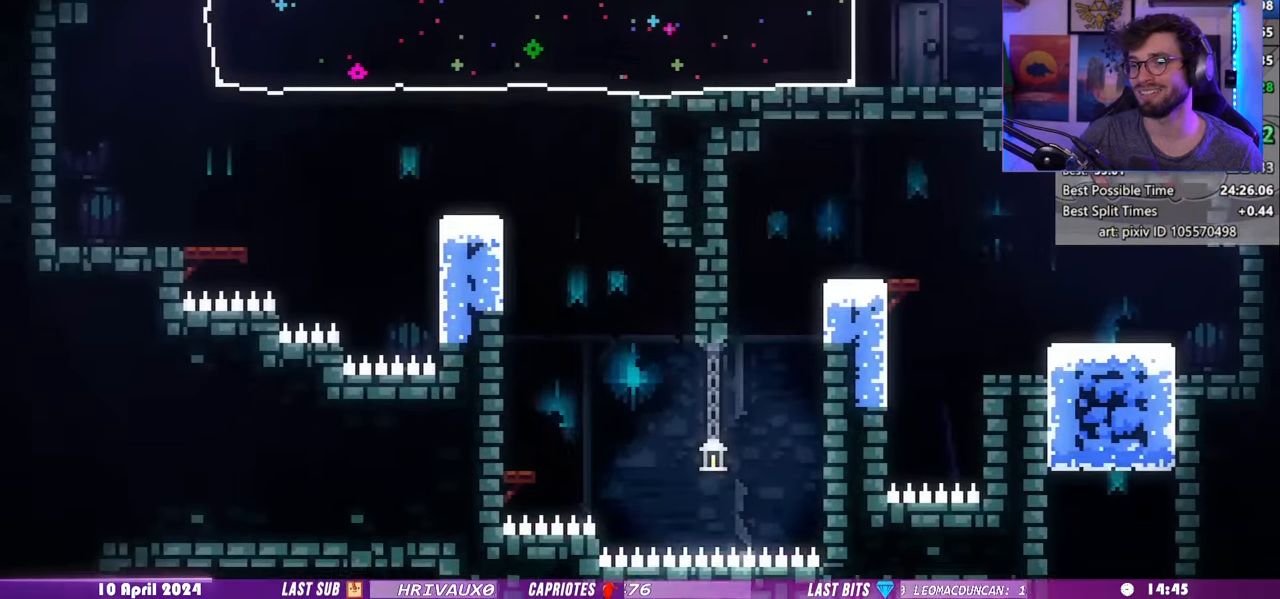
{"keys": [], "events": [[220, "demo", "down"], [240, "down", "up"], [240, "left", "down"], [380, "demo", "up"], [460, "left", "up"]]}
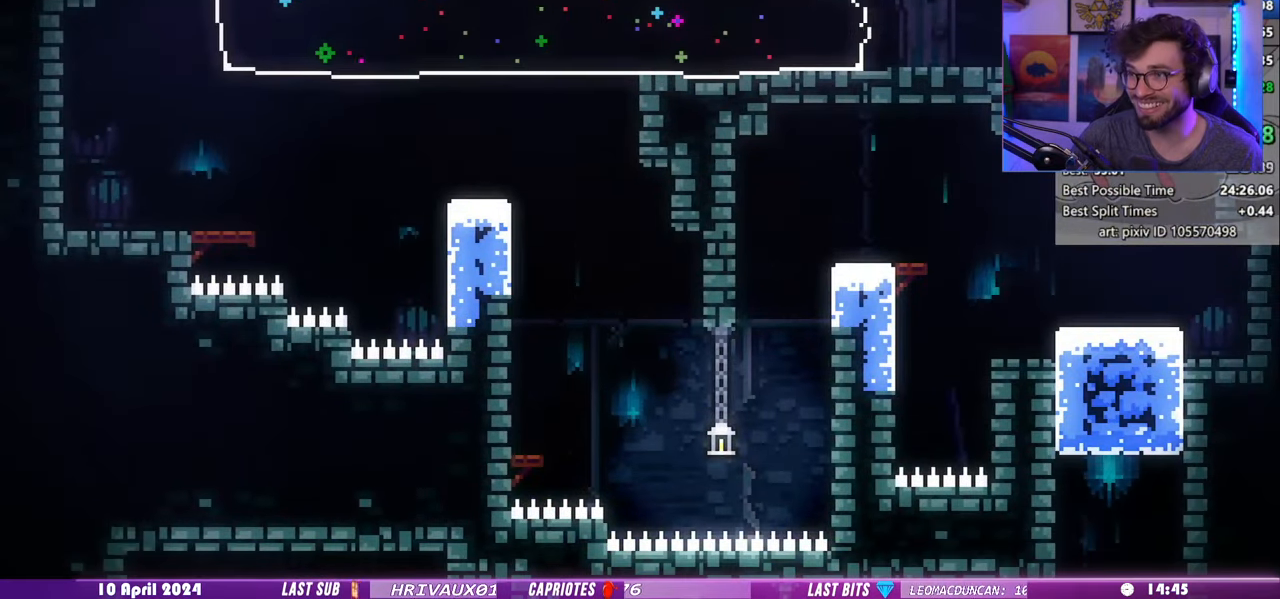
{"keys": [], "events": []}
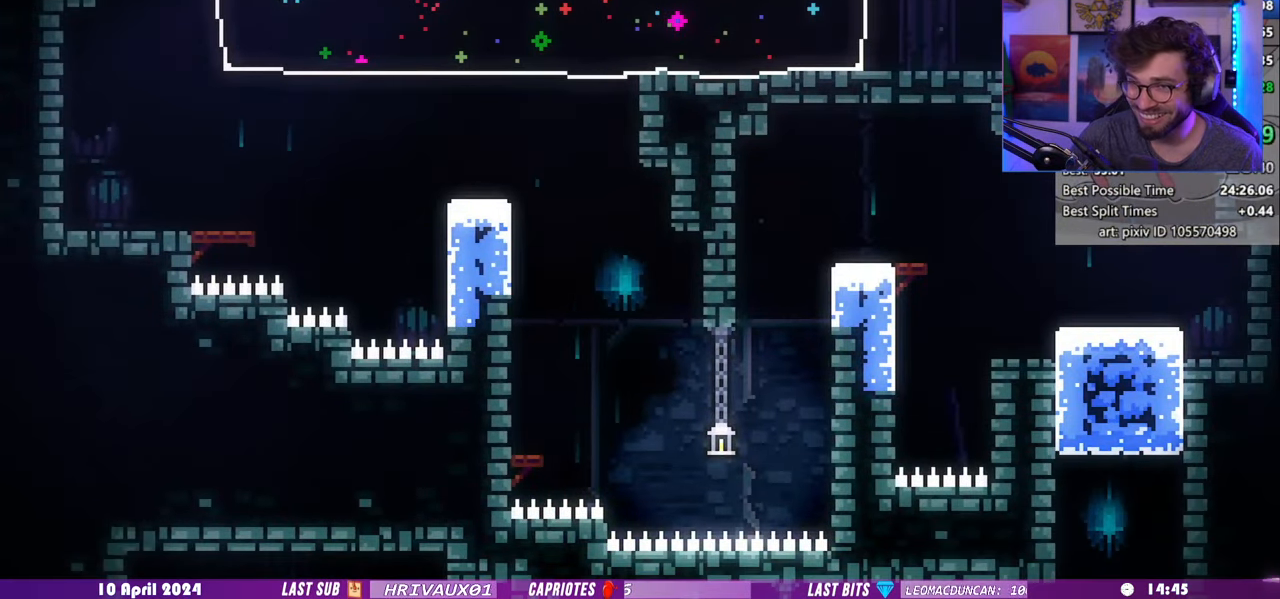
{"keys": ["dash", "down", "right"], "events": [[60, "down", "down"], [60, "right", "down"], [80, "dash", "down"], [240, "dash", "up"], [460, "dash", "down"]]}
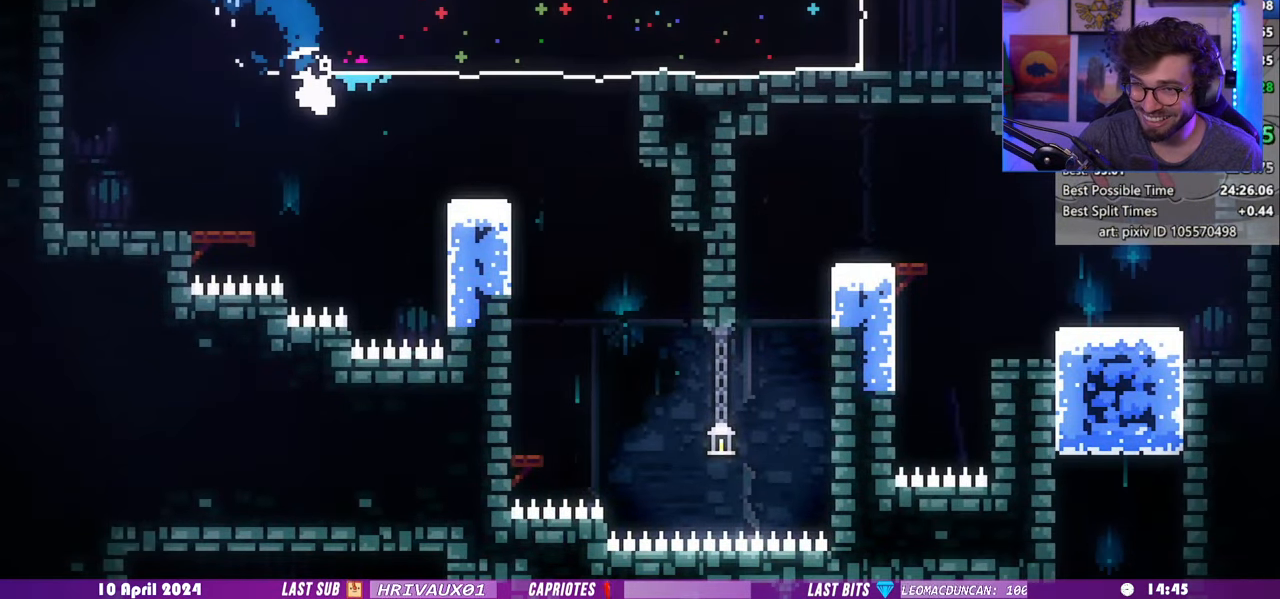
{"keys": ["down"], "events": [[120, "dash", "up"], [180, "right", "up"], [220, "dash", "down"], [440, "dash", "up"]]}
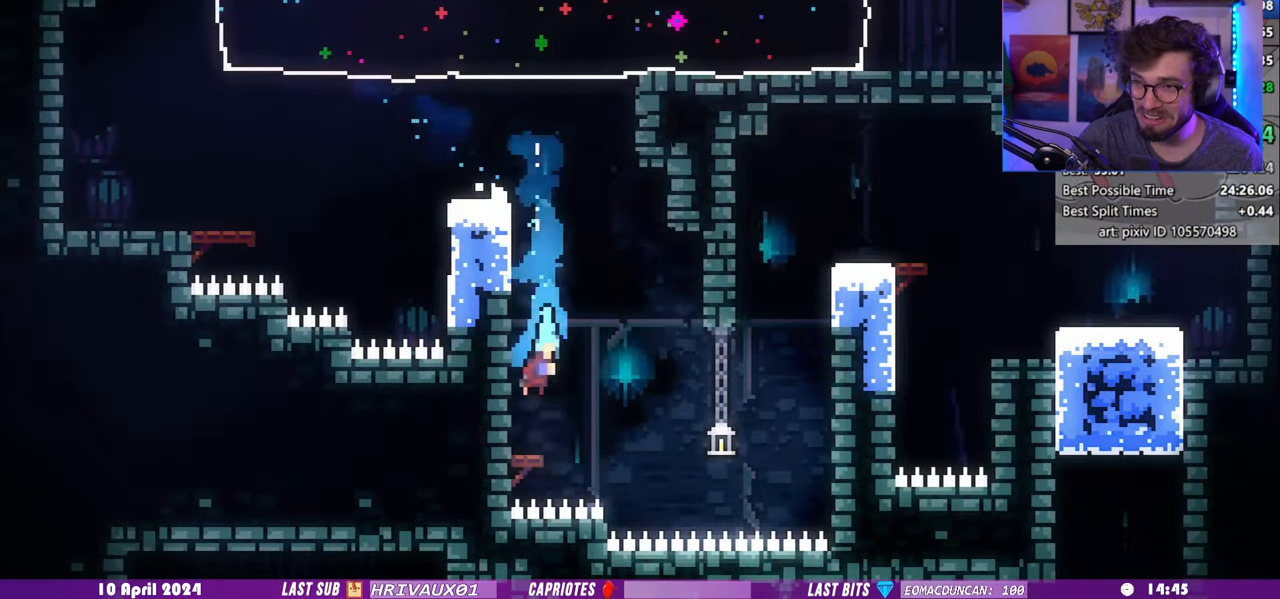
{"keys": ["dash", "down", "left"], "events": [[100, "dash", "down"], [100, "left", "down"], [240, "dash", "up"], [340, "dash", "down"]]}
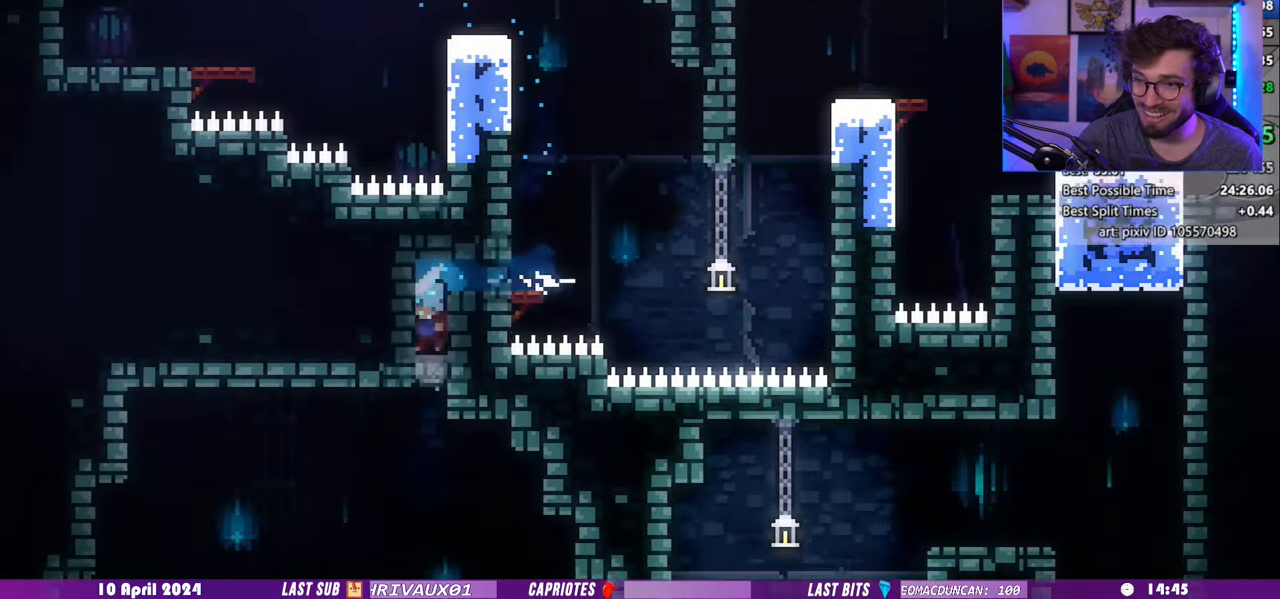
{"keys": ["dash", "down", "left"], "events": [[120, "dash", "up"], [400, "dash", "down"]]}
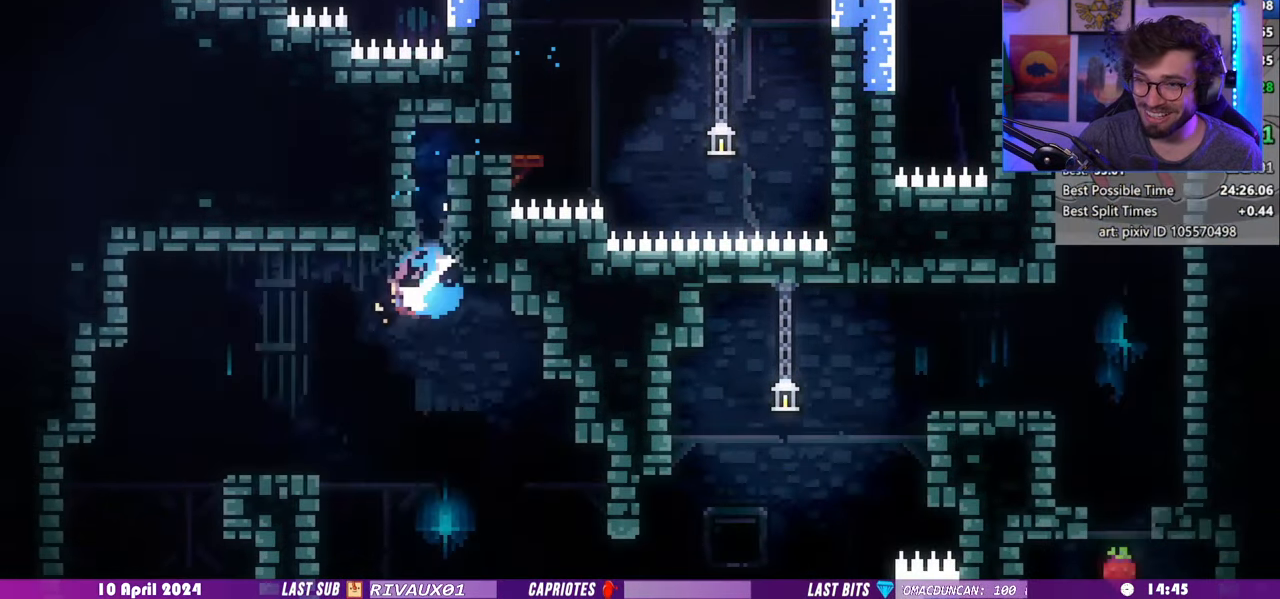
{"keys": ["down", "right"], "events": [[60, "dash", "up"], [260, "dash", "down"], [440, "dash", "up"], [440, "left", "up"], [440, "right", "down"]]}
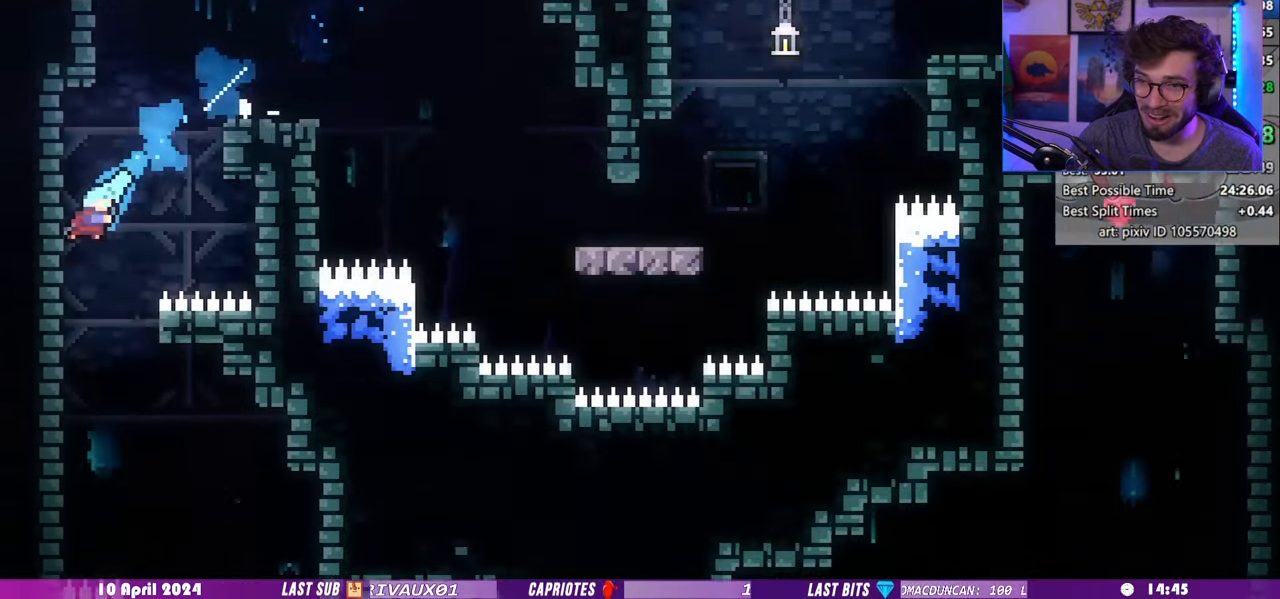
{"keys": ["down"], "events": [[340, "left", "down"], [380, "left", "up"], [480, "right", "up"]]}
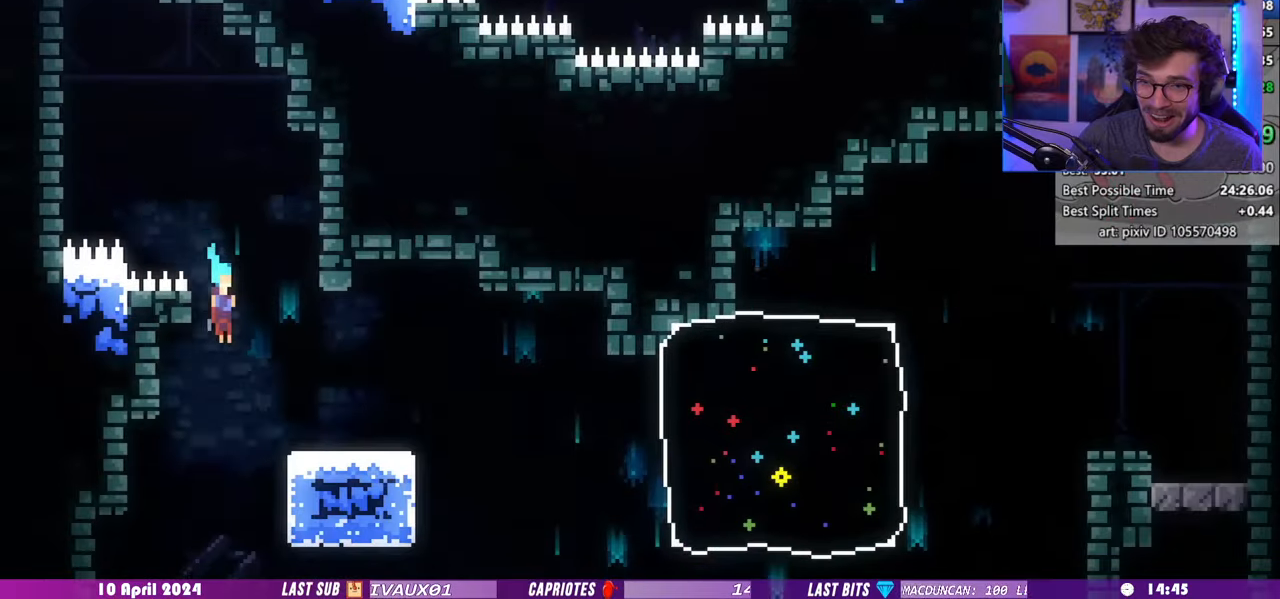
{"keys": ["down", "left"], "events": [[120, "right", "down"], [340, "left", "down"], [340, "right", "up"]]}
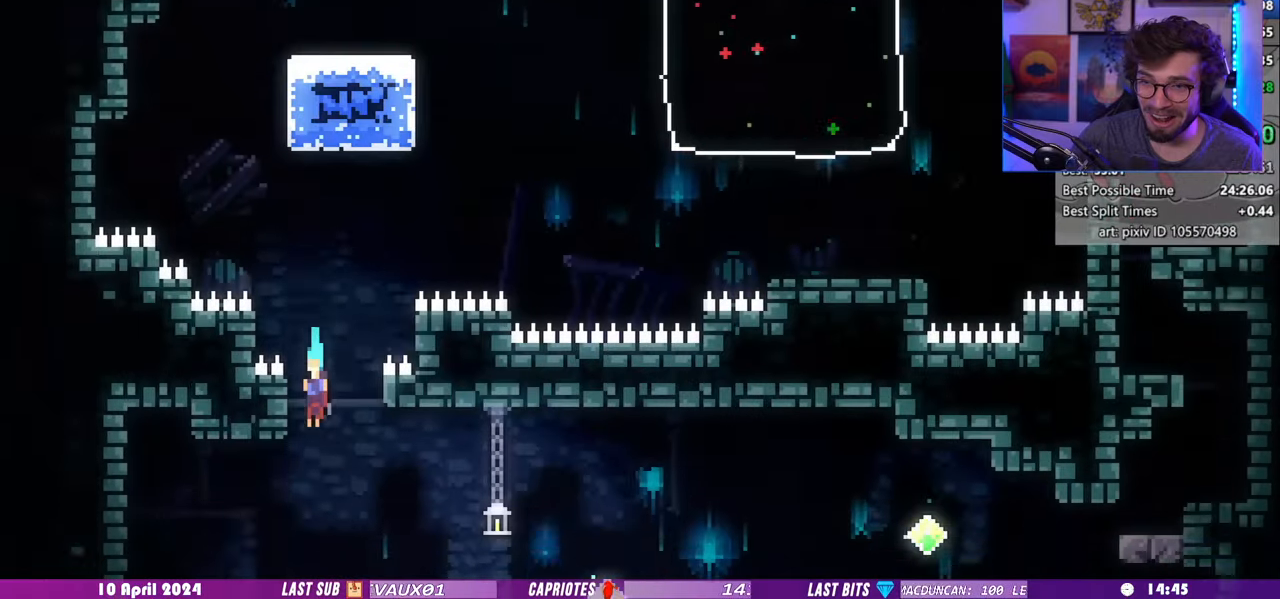
{"keys": ["down", "right"], "events": [[400, "right", "down"], [440, "left", "up"]]}
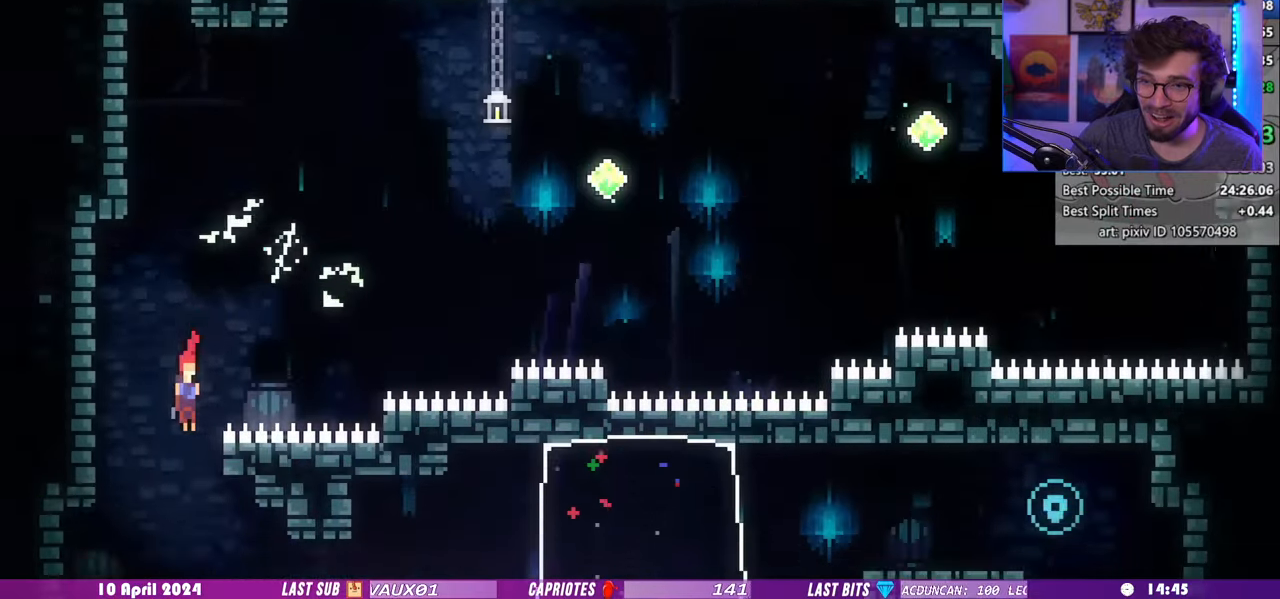
{"keys": ["dash", "right"], "events": [[120, "dash", "down"], [280, "down", "up"], [340, "dash", "up"], [440, "dash", "down"]]}
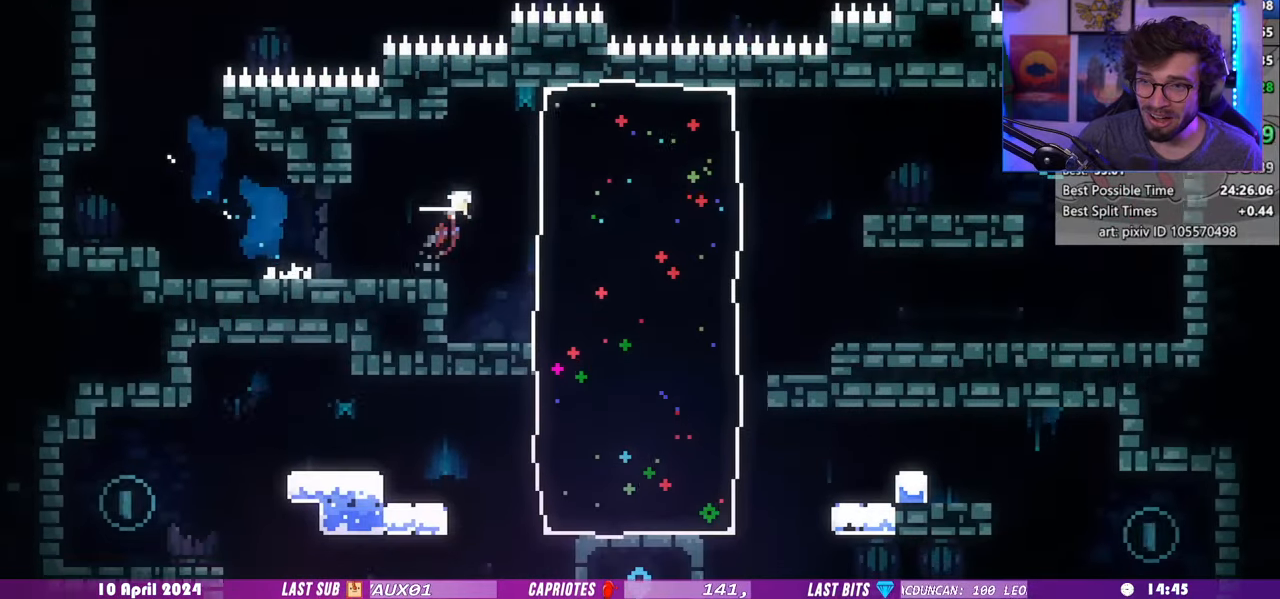
{"keys": ["right"]}
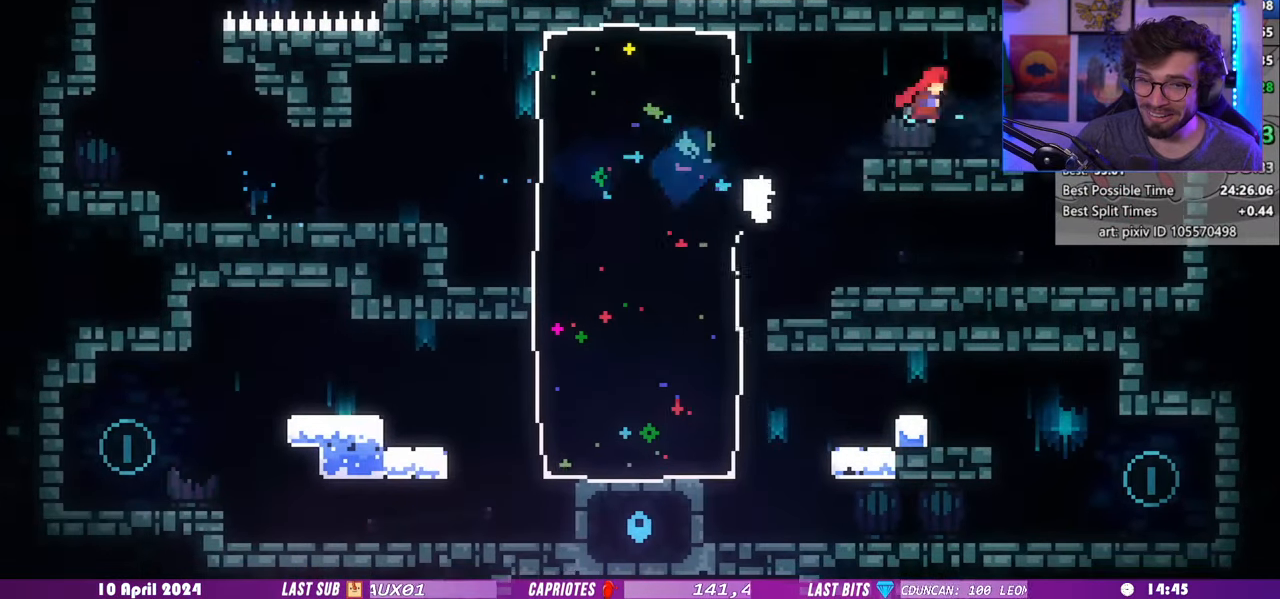
{"keys": ["dash", "down", "left"], "events": [[80, "down", "down"], [80, "left", "down"], [120, "dash", "down"], [140, "right", "up"], [320, "dash", "up"], [440, "dash", "down"]]}
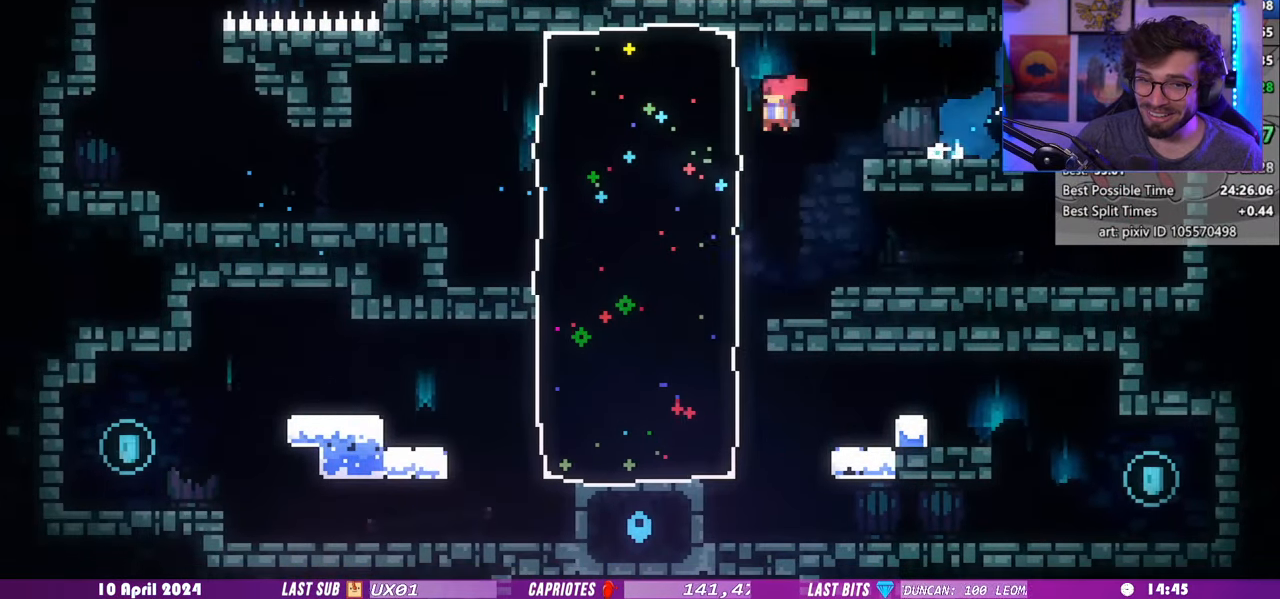
{"keys": ["demo", "left"], "events": [[100, "dash", "up"], [380, "down", "up"], [400, "demo", "down"]]}
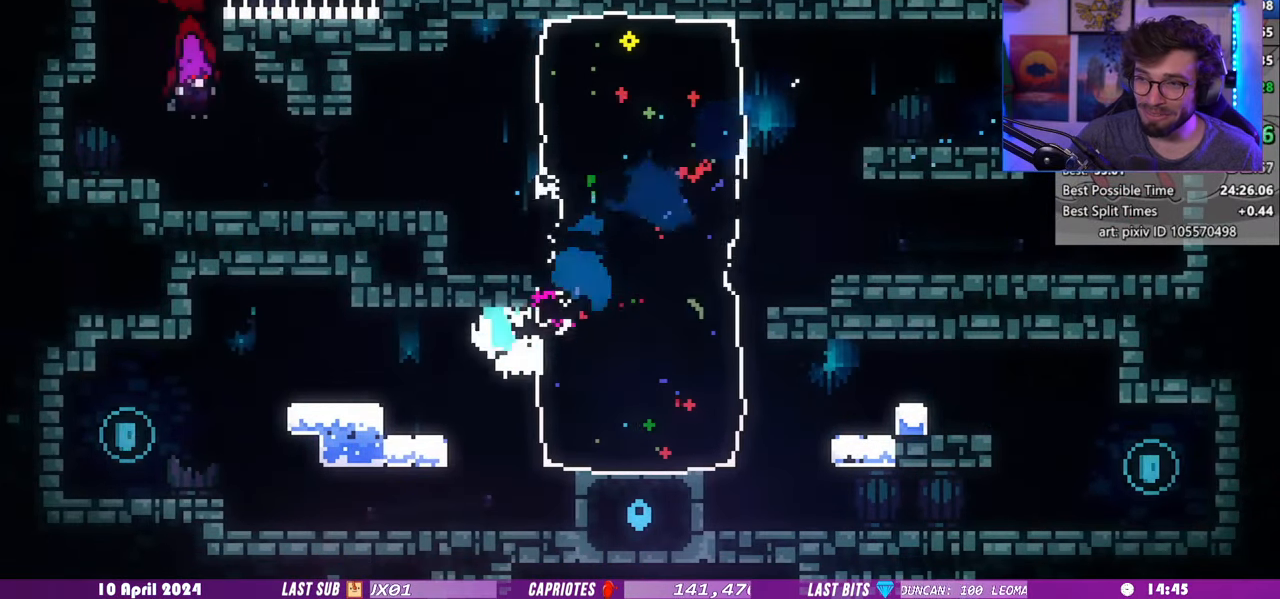
{"keys": ["demo", "right"], "events": [[60, "demo", "up"], [280, "right", "down"], [300, "left", "up"], [360, "demo", "down"]]}
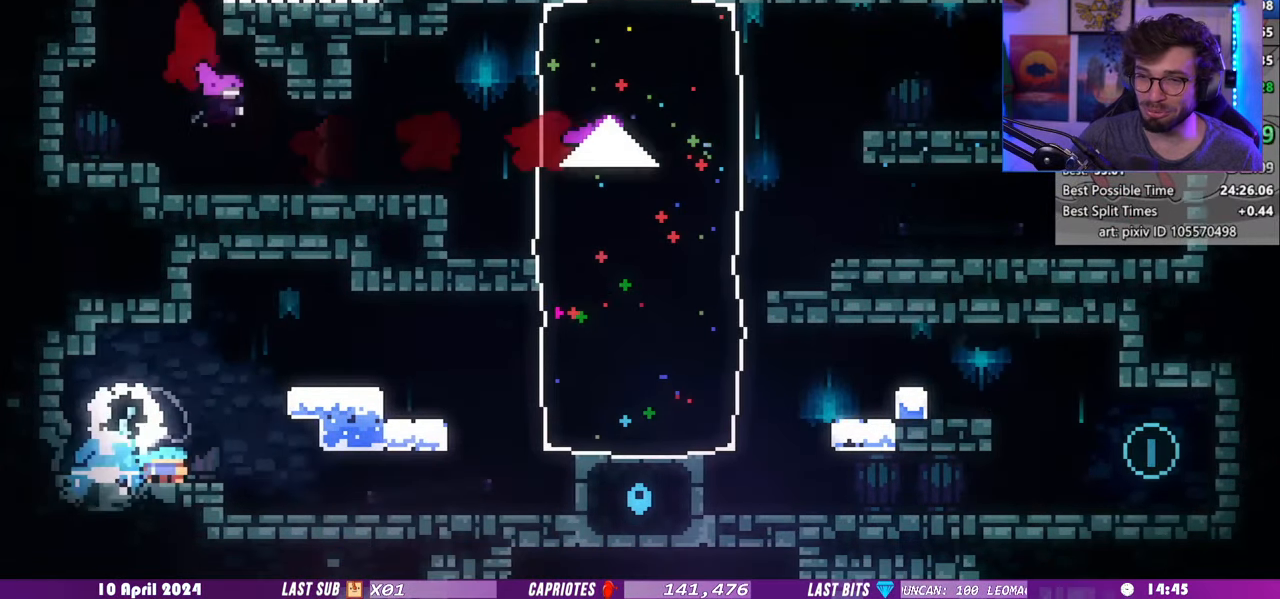
{"keys": ["right"], "events": [[40, "demo", "up"], [100, "demo", "down"], [360, "demo", "up"]]}
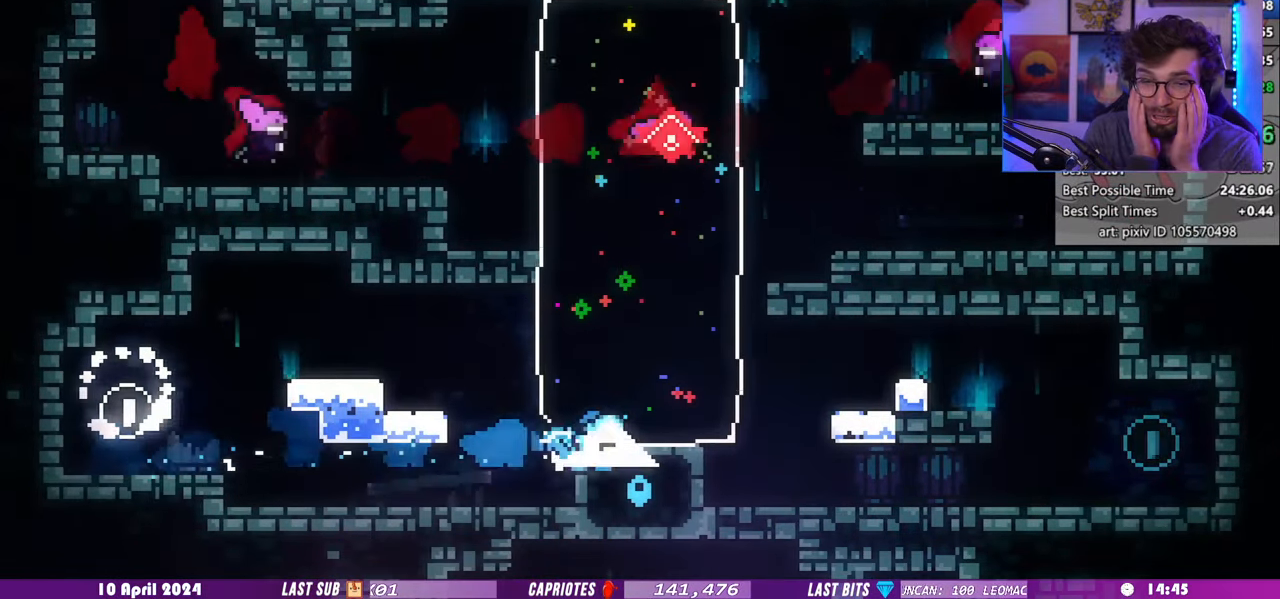
{"keys": ["down", "right"], "events": [[180, "dash", "down"], [180, "down", "down"], [500, "dash", "up"]]}
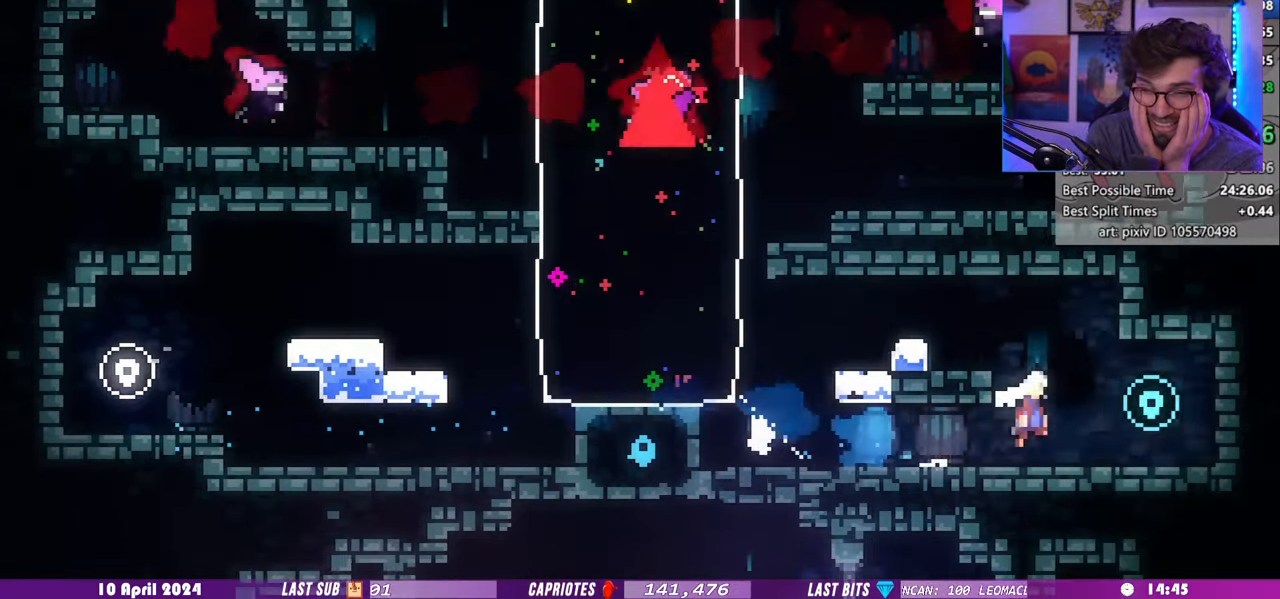
{"keys": ["left"], "events": [[120, "dash", "down"], [140, "left", "down"], [140, "right", "up"], [300, "dash", "up"], [480, "down", "up"]]}